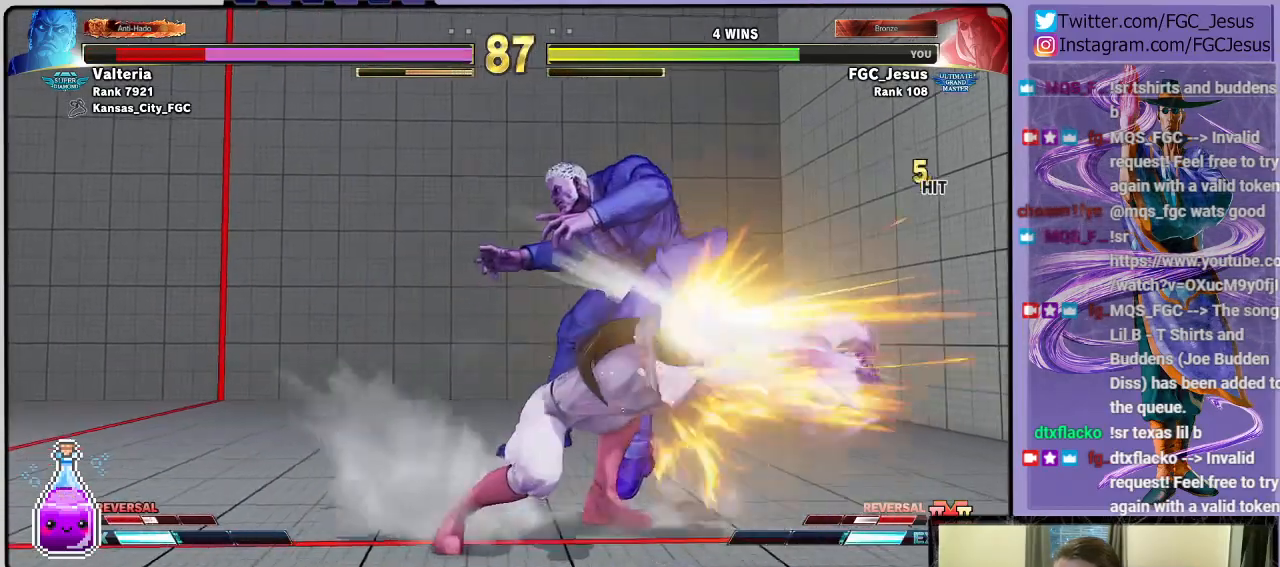
Gameplay with a controller (PlayStation layout); each line is a JSON object with the inputs held at the frame after it. "events" lists button and stick changes between this image and that frame as [ms after this image, input, new state], when the widget could be followed in between.
{"buttons": [], "left_stick": "center", "right_stick": "center", "events": [[400, "DPAD_RIGHT", "down"], [467, "DPAD_RIGHT", "up"]]}
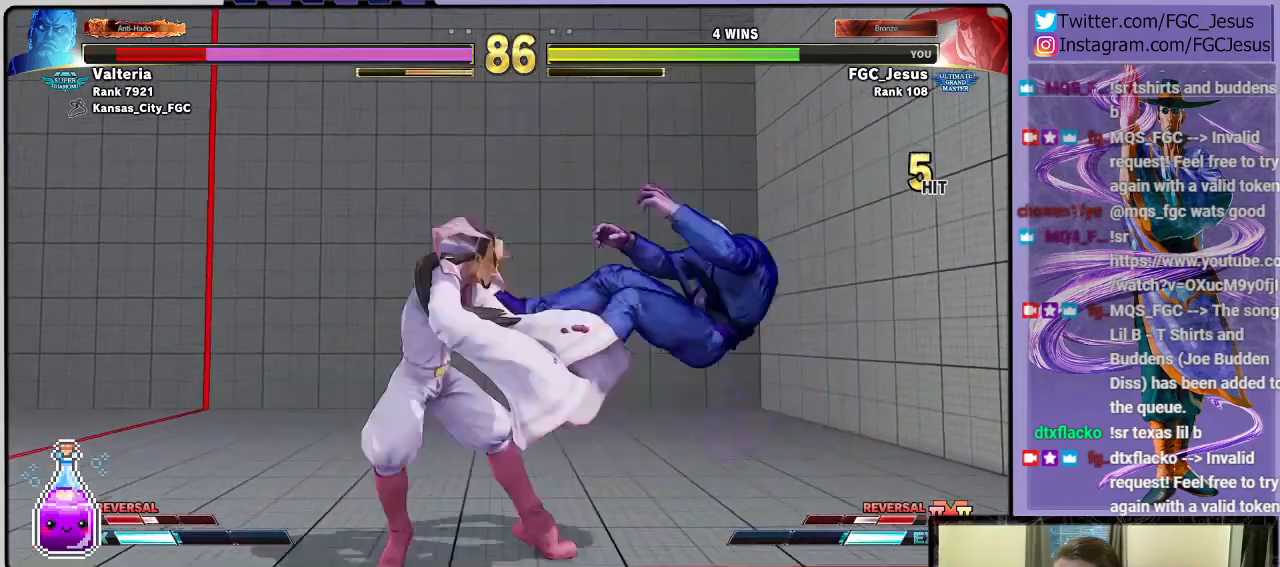
{"buttons": ["DPAD_LEFT"], "left_stick": "center", "right_stick": "center", "events": [[34, "DPAD_RIGHT", "down"], [167, "DPAD_RIGHT", "up"], [301, "DPAD_LEFT", "down"], [367, "DPAD_LEFT", "up"], [434, "DPAD_LEFT", "down"]]}
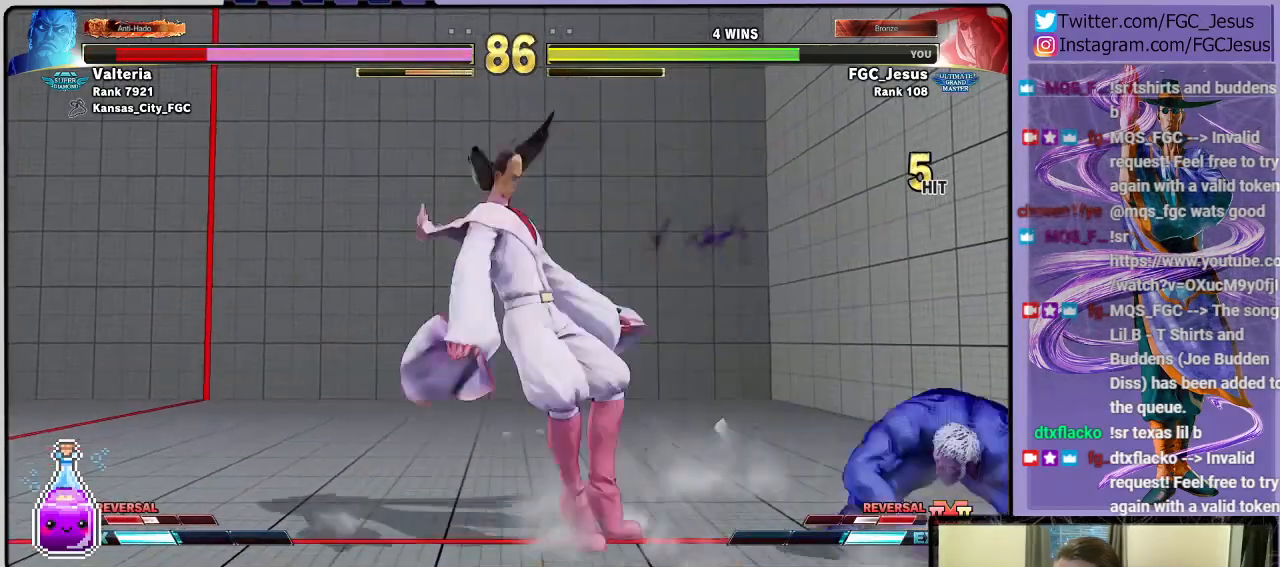
{"buttons": ["DPAD_DOWN", "DPAD_LEFT"], "left_stick": "center", "right_stick": "center", "events": [[33, "DPAD_LEFT", "up"], [100, "DPAD_DOWN", "down"], [100, "DPAD_LEFT", "down"]]}
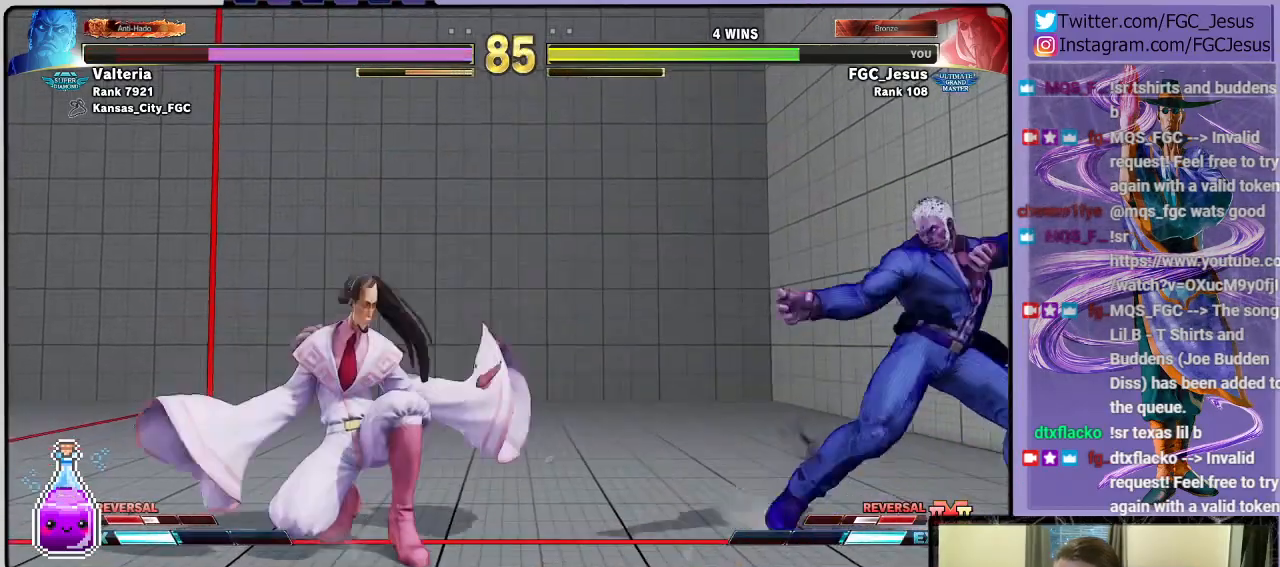
{"buttons": ["DPAD_DOWN", "DPAD_LEFT"], "left_stick": "center", "right_stick": "center", "events": [[234, "DPAD_DOWN", "up"], [234, "DPAD_UP", "down"], [234, "R1", "down"], [234, "TRIANGLE", "down"], [301, "DPAD_DOWN", "down"], [301, "DPAD_UP", "up"], [334, "R1", "up"], [334, "TRIANGLE", "up"]]}
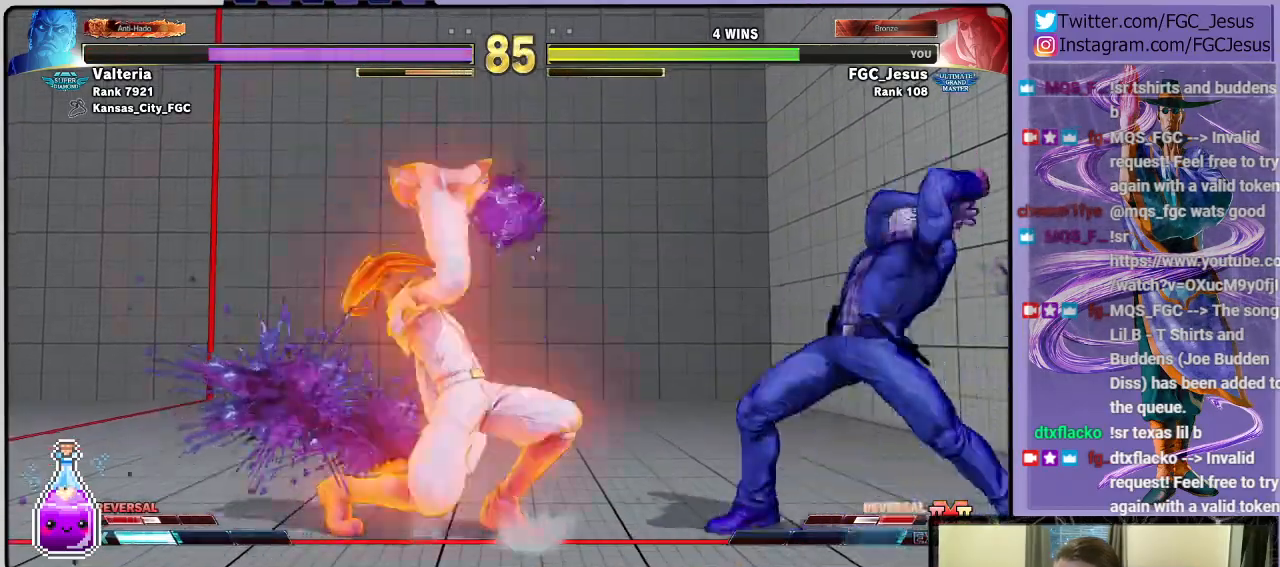
{"buttons": [], "left_stick": "center", "right_stick": "center", "events": [[467, "DPAD_LEFT", "up"], [500, "DPAD_DOWN", "up"]]}
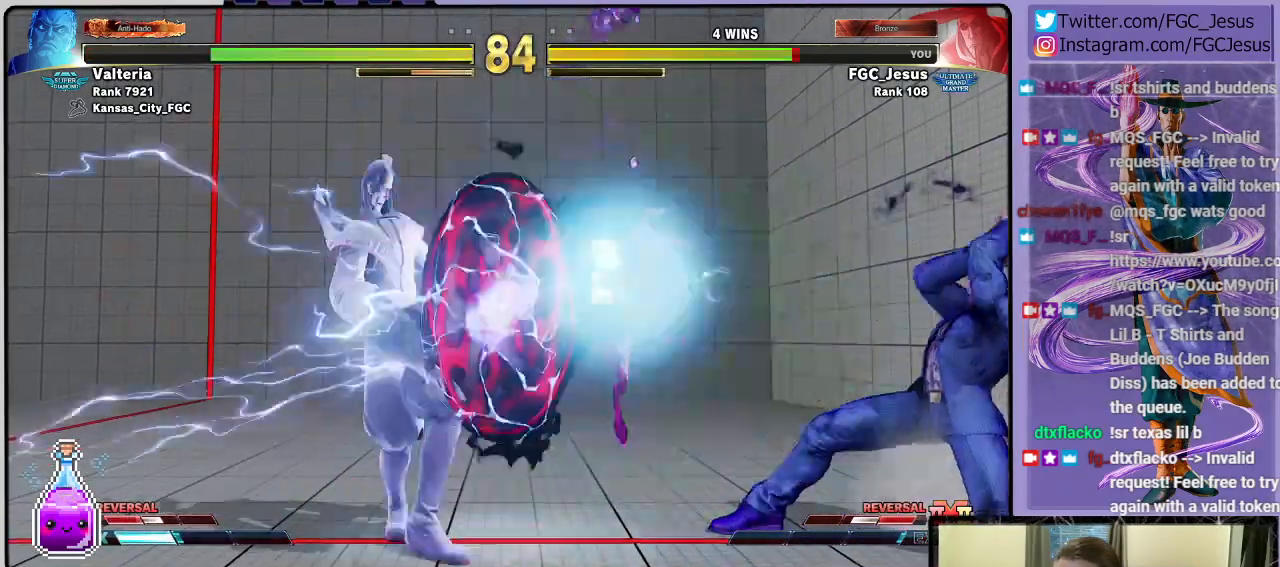
{"buttons": ["DPAD_UP", "DPAD_RIGHT"], "left_stick": "center", "right_stick": "center", "events": [[67, "DPAD_RIGHT", "down"], [67, "DPAD_UP", "down"], [267, "DPAD_RIGHT", "up"], [267, "DPAD_UP", "up"], [501, "DPAD_RIGHT", "down"], [501, "DPAD_UP", "down"]]}
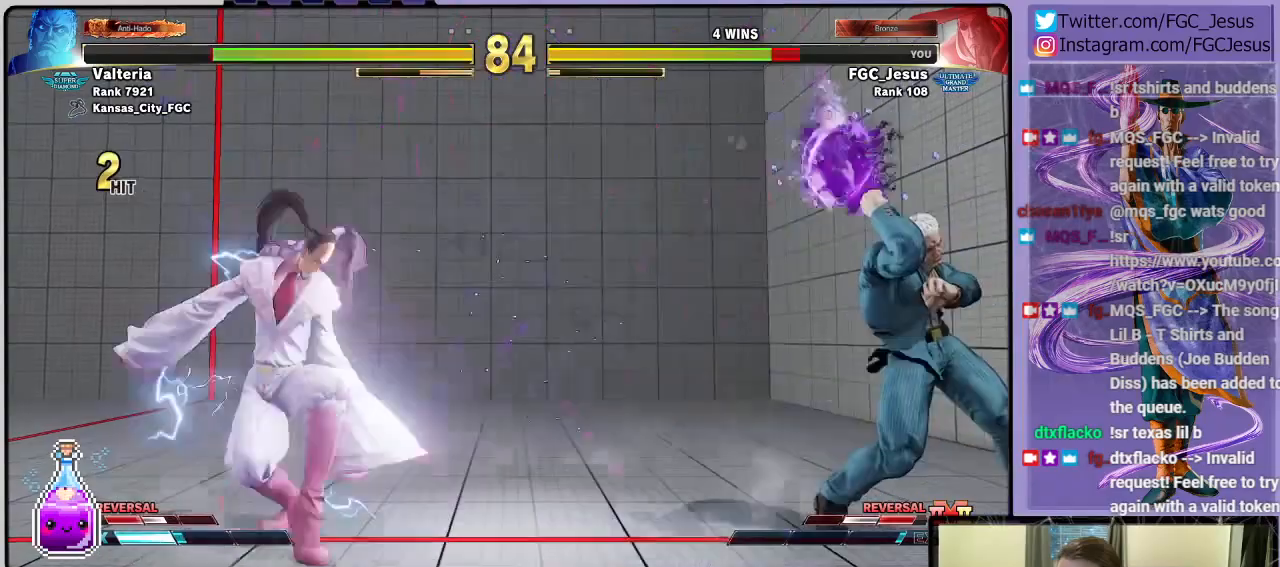
{"buttons": ["DPAD_LEFT"], "left_stick": "center", "right_stick": "center", "events": [[200, "DPAD_LEFT", "down"], [200, "DPAD_RIGHT", "up"], [233, "DPAD_UP", "up"]]}
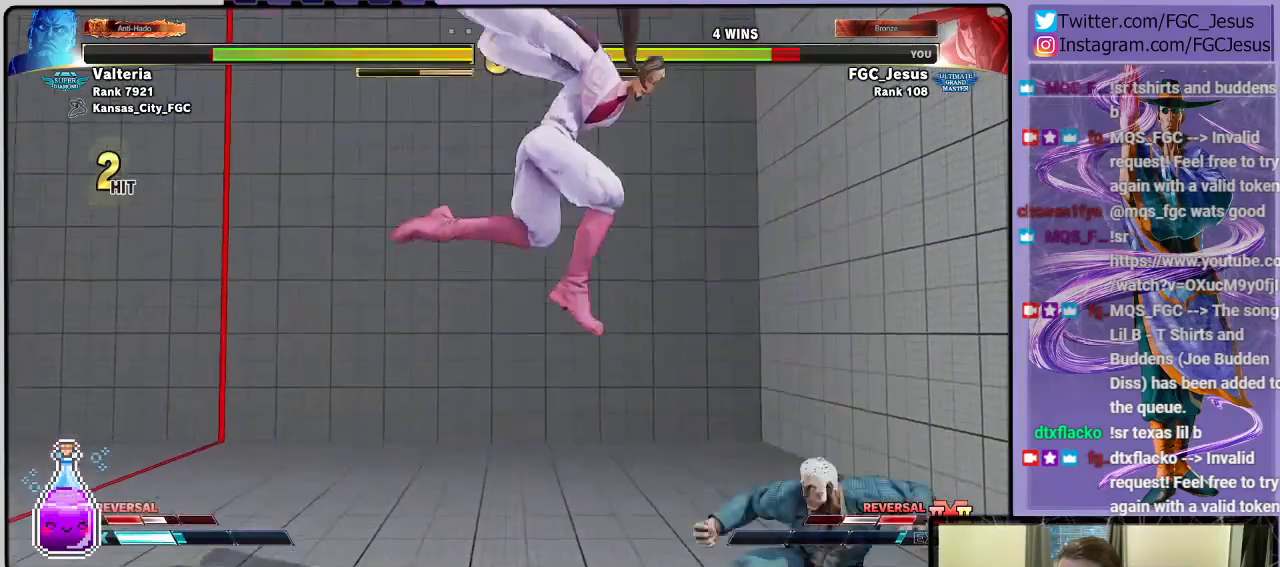
{"buttons": ["DPAD_LEFT"], "left_stick": "center", "right_stick": "center", "events": [[67, "R1", "down"], [201, "R1", "up"]]}
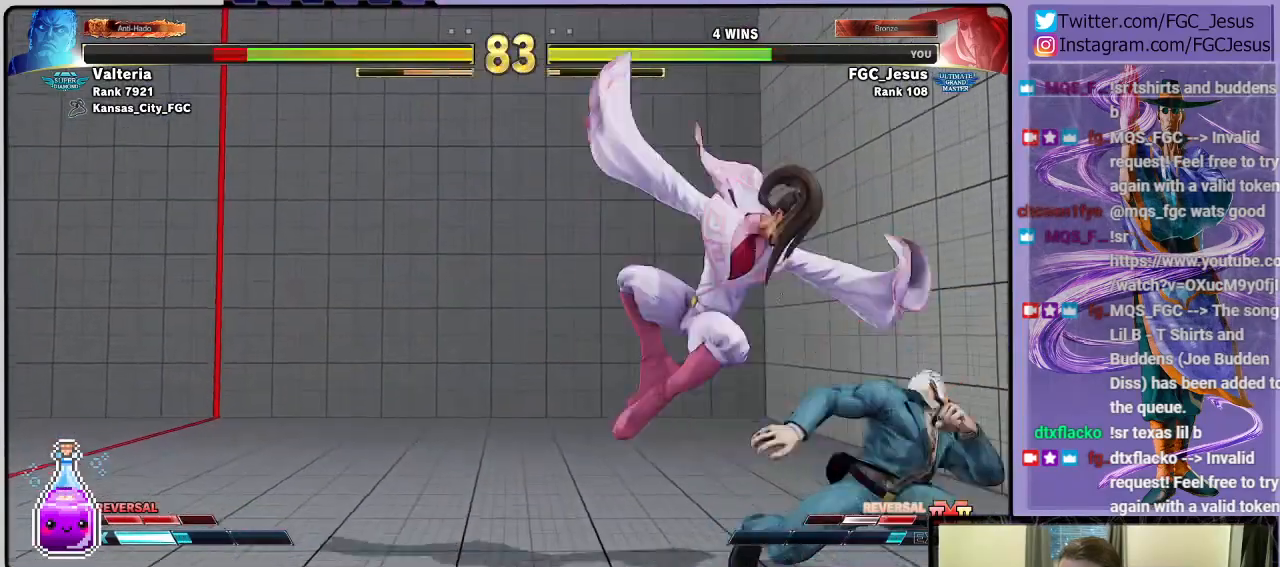
{"buttons": ["R1", "DPAD_LEFT"], "left_stick": "center", "right_stick": "center", "events": [[100, "R1", "down"], [167, "DPAD_LEFT", "up"], [167, "DPAD_RIGHT", "down"], [200, "R1", "up"], [233, "R1", "down"], [267, "DPAD_RIGHT", "up"], [300, "DPAD_LEFT", "down"]]}
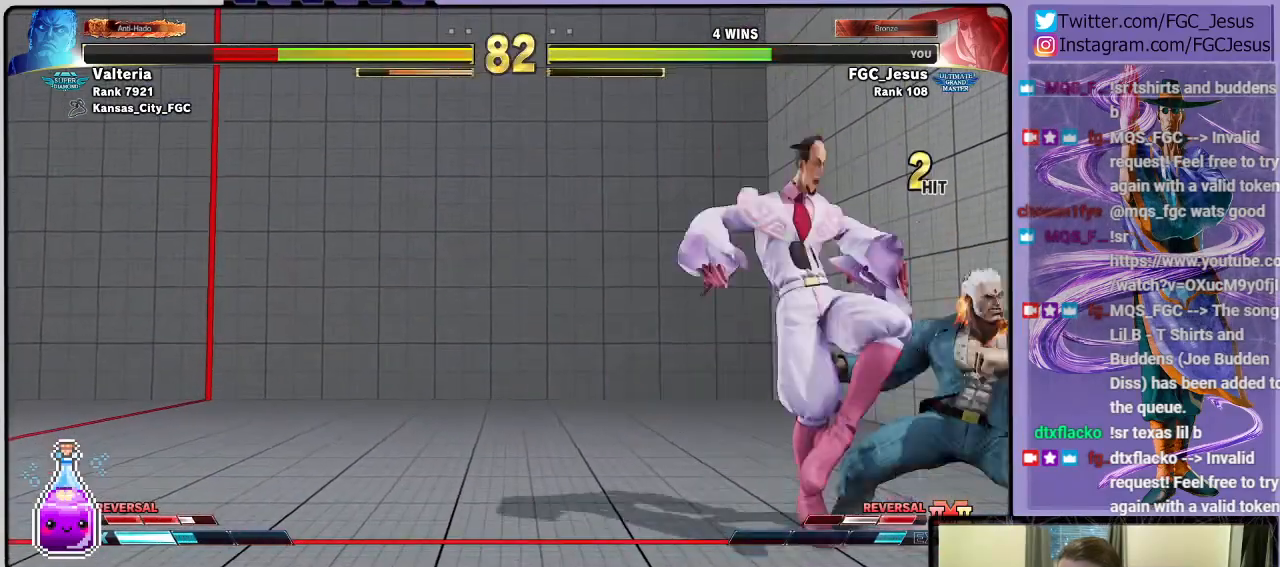
{"buttons": ["DPAD_LEFT"], "left_stick": "center", "right_stick": "center", "events": [[34, "R1", "up"]]}
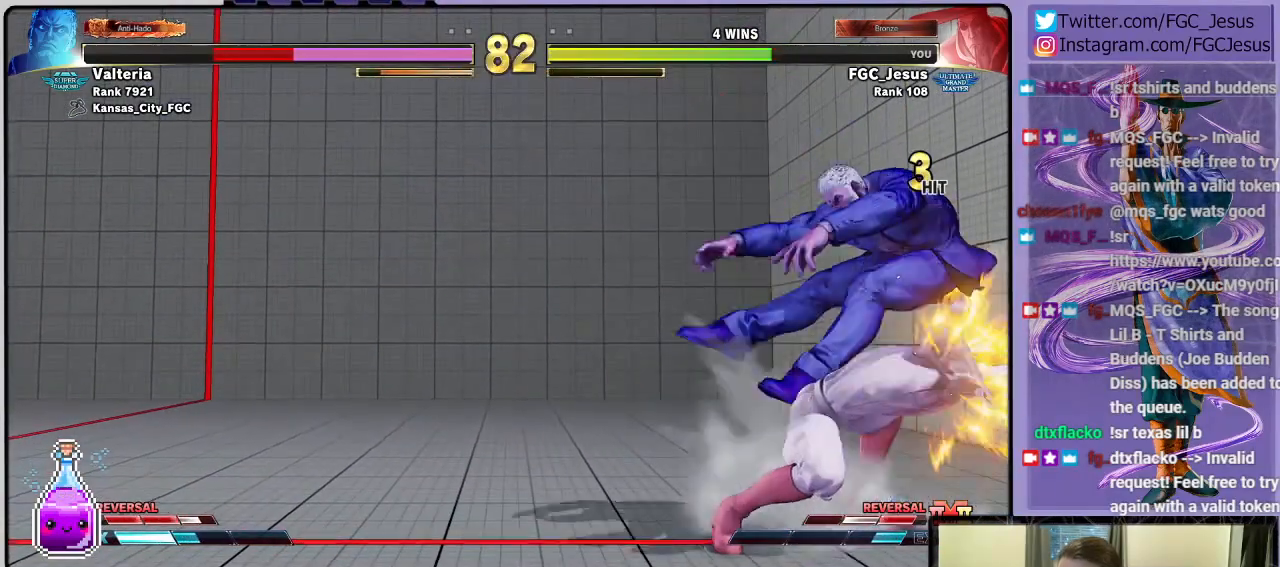
{"buttons": ["CIRCLE", "DPAD_RIGHT"], "left_stick": "center", "right_stick": "center", "events": [[467, "DPAD_LEFT", "up"], [467, "DPAD_RIGHT", "down"], [500, "CIRCLE", "down"]]}
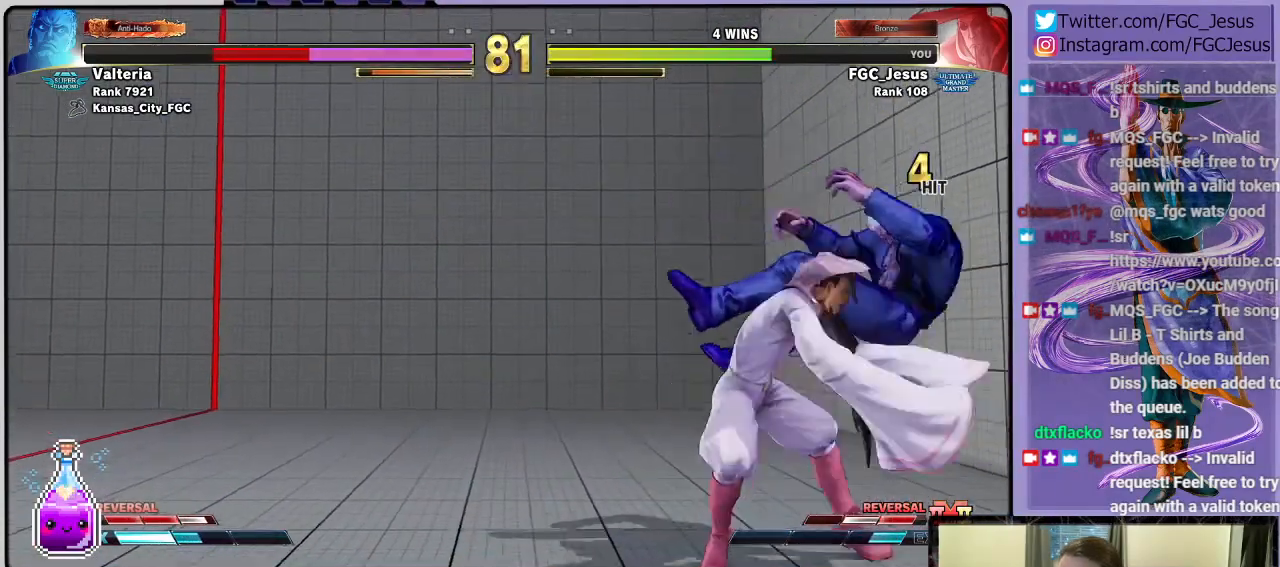
{"buttons": ["DPAD_DOWN", "DPAD_LEFT"], "left_stick": "center", "right_stick": "center", "events": [[67, "DPAD_DOWN", "down"], [67, "DPAD_RIGHT", "up"], [100, "CIRCLE", "up"], [100, "DPAD_DOWN", "up"], [100, "DPAD_LEFT", "down"], [167, "DPAD_DOWN", "down"]]}
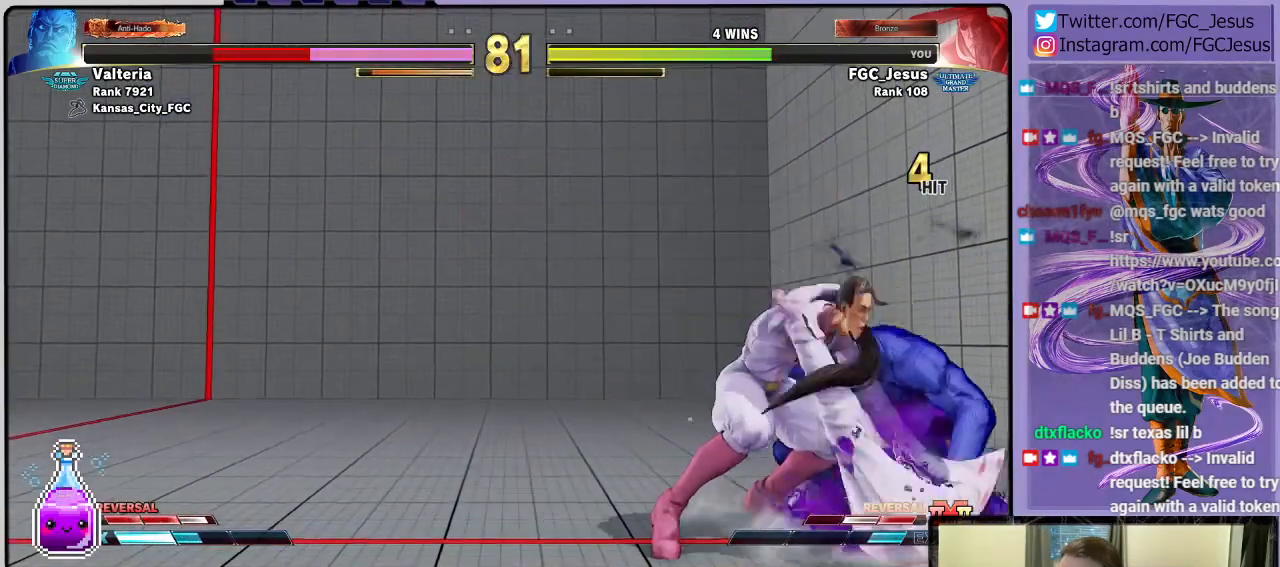
{"buttons": ["DPAD_DOWN", "DPAD_LEFT"], "left_stick": "center", "right_stick": "center", "events": []}
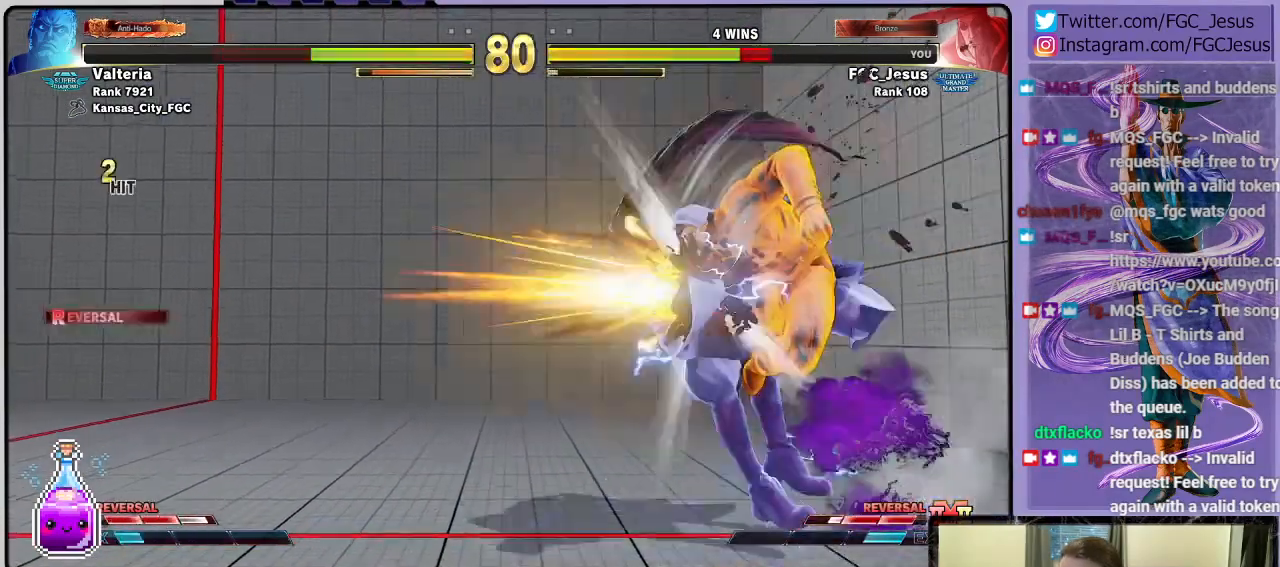
{"buttons": ["DPAD_DOWN"], "left_stick": "center", "right_stick": "center", "events": [[267, "DPAD_LEFT", "up"]]}
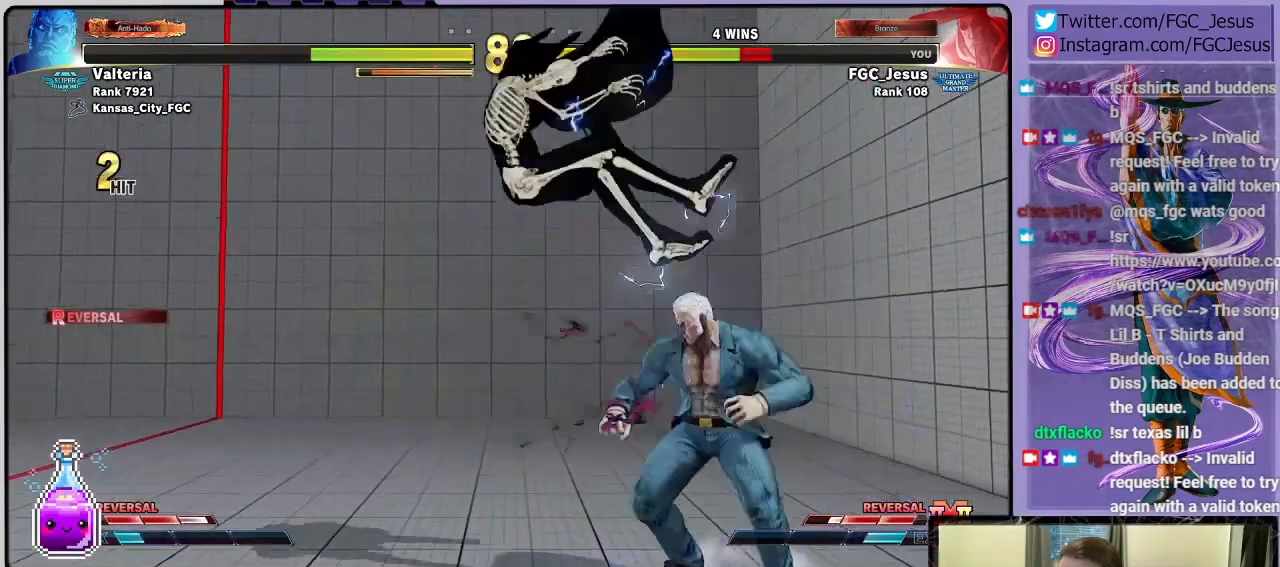
{"buttons": ["DPAD_DOWN"], "left_stick": "center", "right_stick": "center", "events": [[367, "DPAD_LEFT", "down"], [434, "DPAD_LEFT", "up"]]}
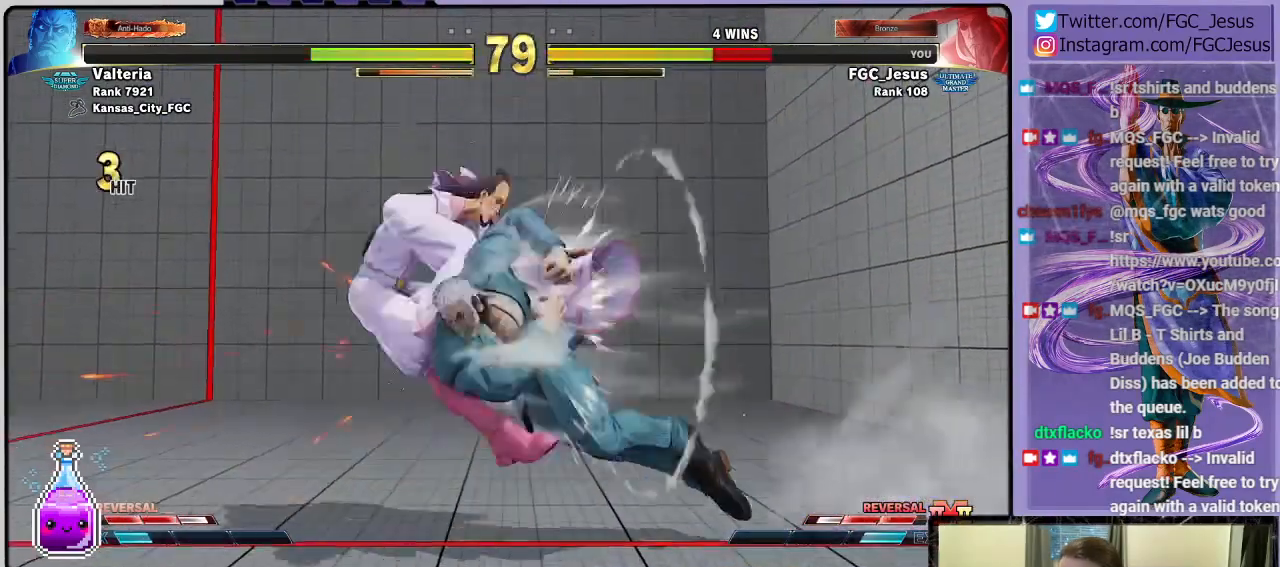
{"buttons": ["SQUARE"], "left_stick": "center", "right_stick": "center", "events": [[67, "DPAD_DOWN", "up"], [367, "R1", "down"], [401, "CROSS", "down"], [401, "SQUARE", "down"], [501, "CROSS", "up"], [501, "R1", "up"]]}
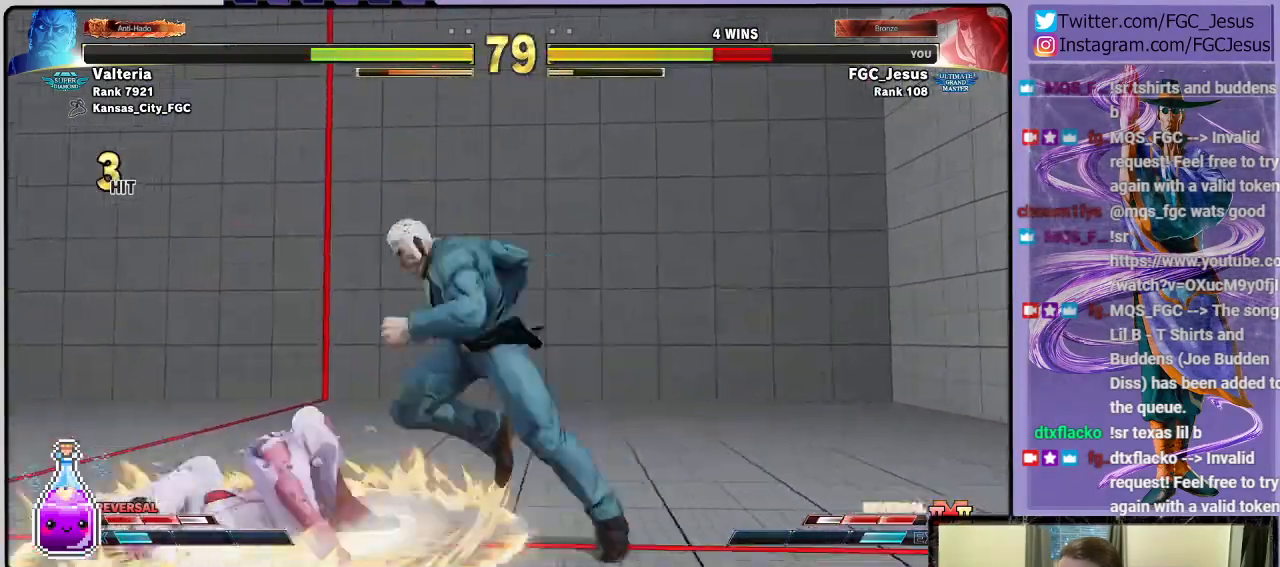
{"buttons": ["DPAD_DOWN", "DPAD_LEFT"], "left_stick": "center", "right_stick": "center", "events": [[33, "SQUARE", "up"], [233, "DPAD_LEFT", "down"], [434, "DPAD_DOWN", "down"]]}
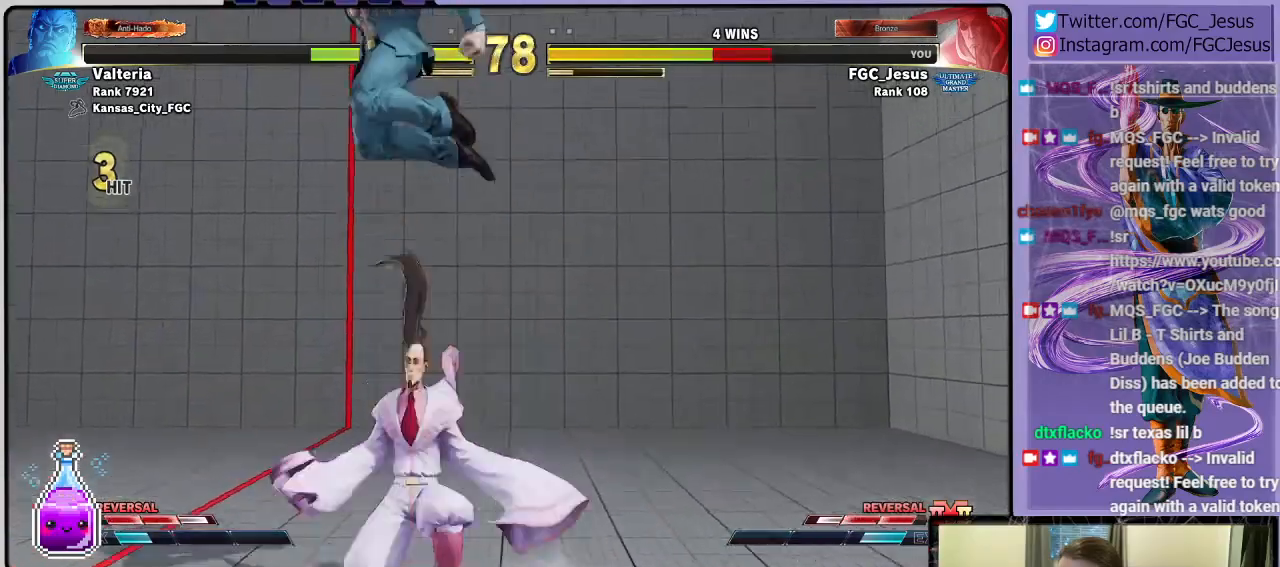
{"buttons": ["DPAD_DOWN", "DPAD_RIGHT"], "left_stick": "center", "right_stick": "center", "events": [[100, "DPAD_LEFT", "up"], [100, "DPAD_RIGHT", "down"], [134, "DPAD_DOWN", "up"], [301, "SQUARE", "down"], [367, "SQUARE", "up"], [501, "DPAD_DOWN", "down"]]}
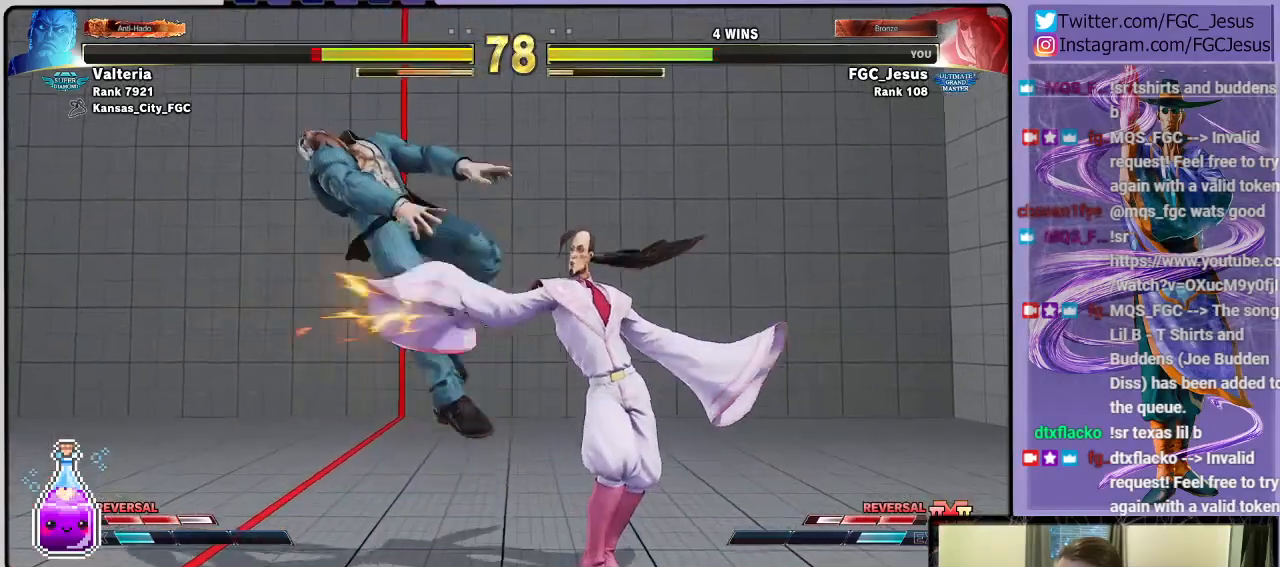
{"buttons": ["CIRCLE", "DPAD_DOWN", "DPAD_RIGHT"], "left_stick": "center", "right_stick": "center", "events": [[133, "L1", "down"], [267, "L1", "up"], [300, "CIRCLE", "down"]]}
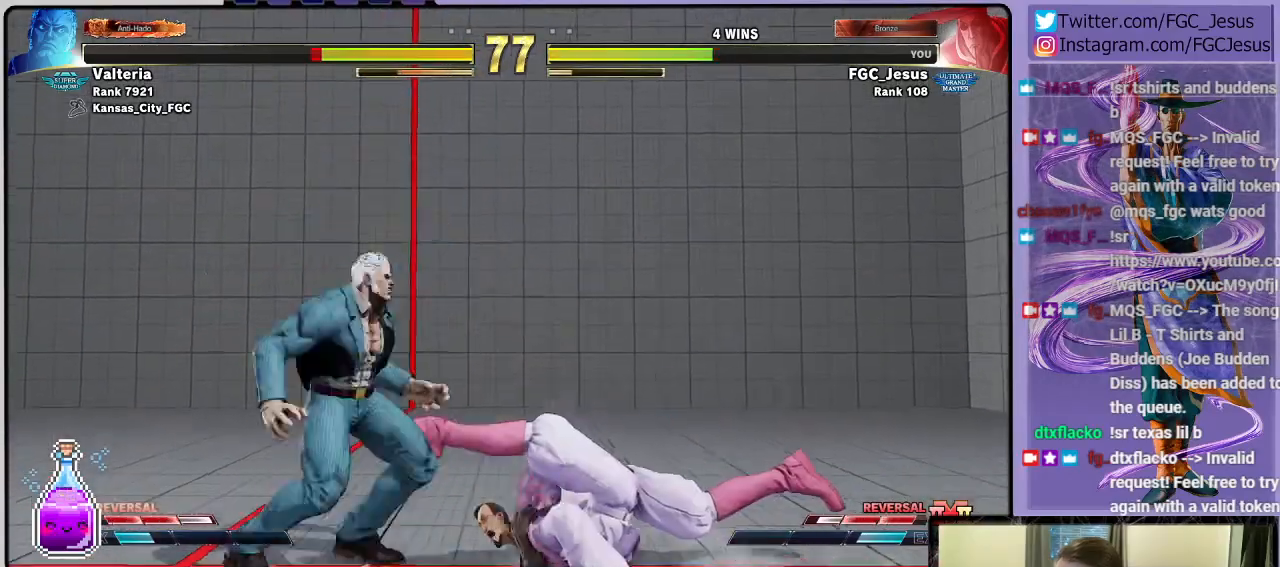
{"buttons": ["DPAD_RIGHT"], "left_stick": "center", "right_stick": "center", "events": [[167, "CIRCLE", "up"], [467, "DPAD_DOWN", "up"]]}
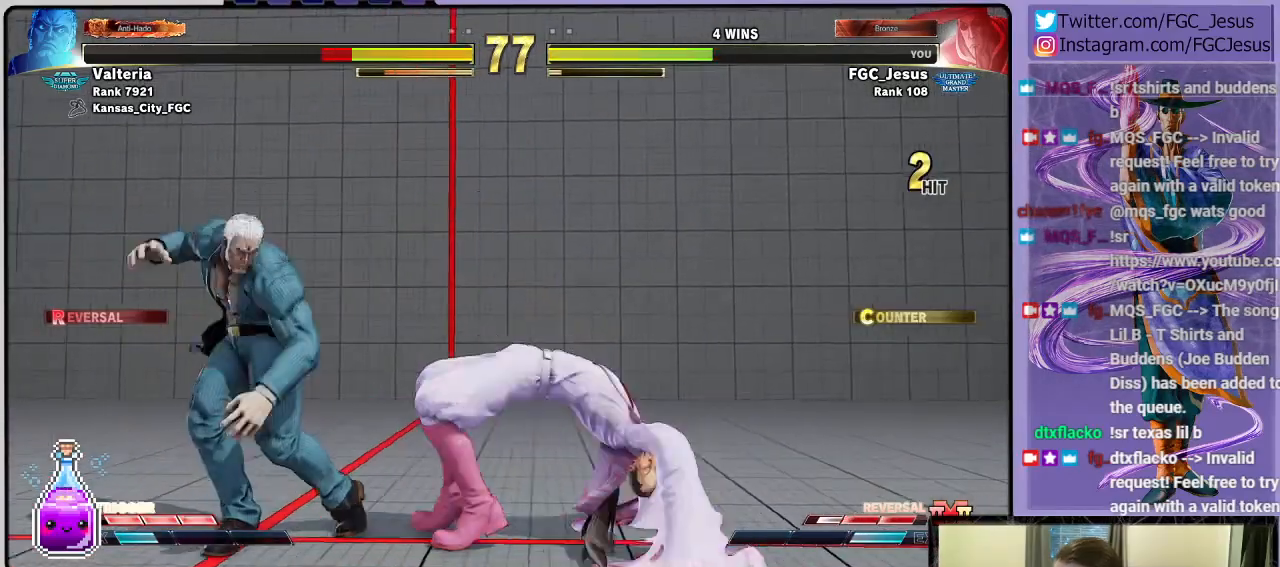
{"buttons": ["TRIANGLE", "DPAD_DOWN", "DPAD_RIGHT"], "left_stick": "center", "right_stick": "center", "events": [[67, "CIRCLE", "down"], [300, "CIRCLE", "up"], [300, "DPAD_RIGHT", "up"], [334, "DPAD_LEFT", "down"], [334, "TRIANGLE", "down"], [367, "DPAD_DOWN", "down"], [367, "DPAD_LEFT", "up"], [400, "DPAD_RIGHT", "down"], [434, "TRIANGLE", "up"], [467, "TRIANGLE", "down"]]}
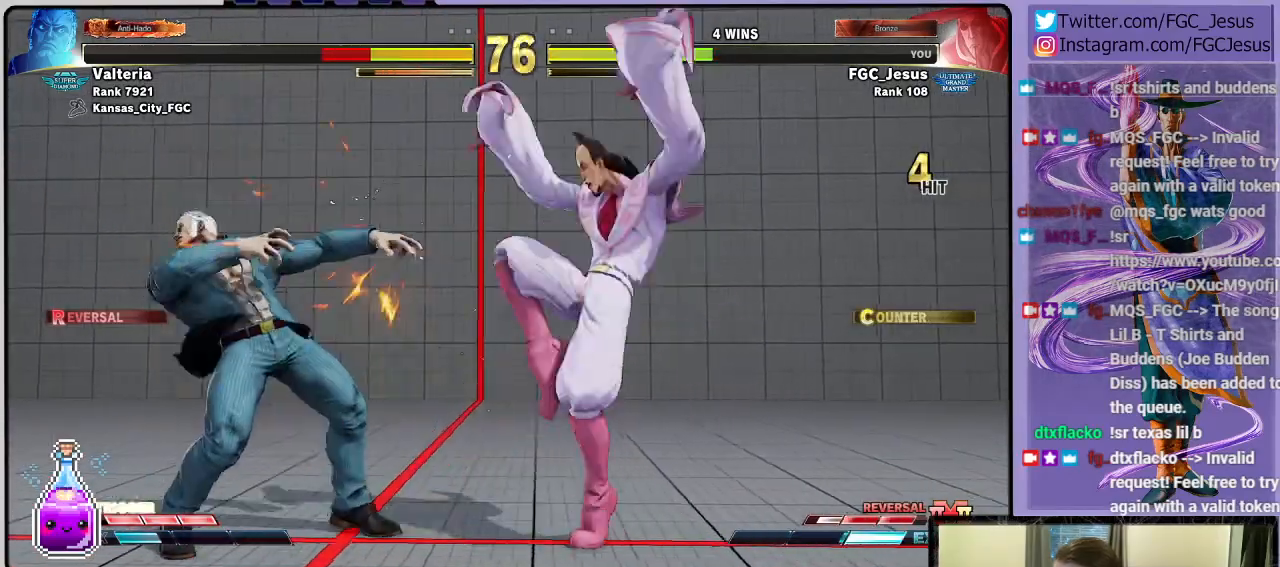
{"buttons": ["TRIANGLE", "DPAD_DOWN", "DPAD_RIGHT"], "left_stick": "center", "right_stick": "center", "events": []}
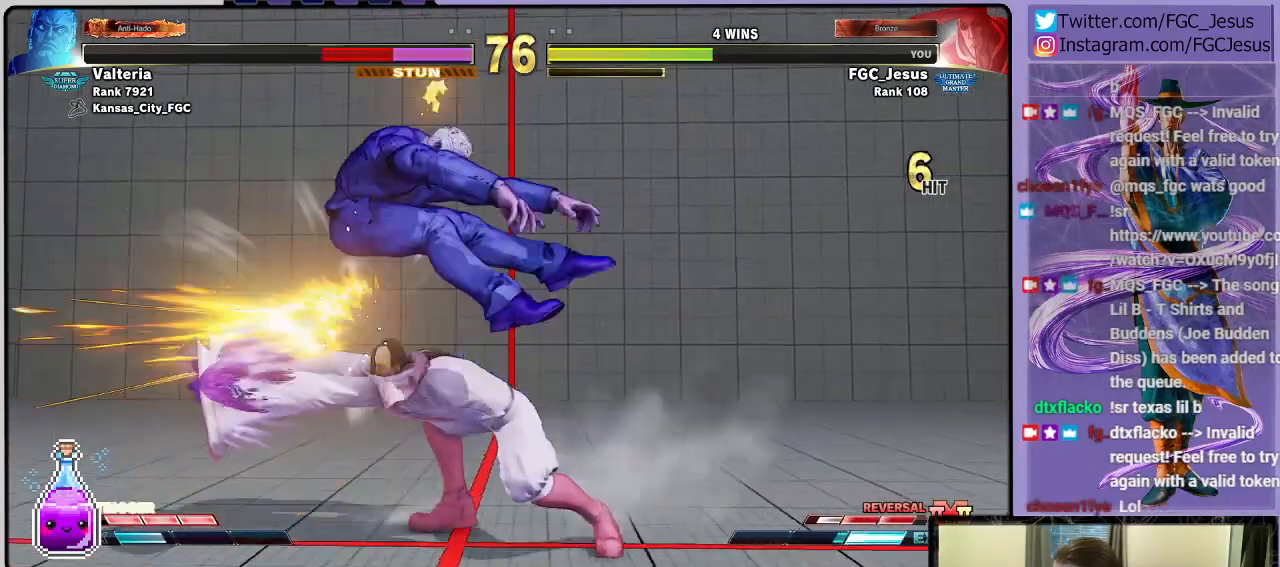
{"buttons": [], "left_stick": "center", "right_stick": "center", "events": [[167, "TRIANGLE", "up"], [300, "DPAD_DOWN", "up"], [334, "DPAD_RIGHT", "up"]]}
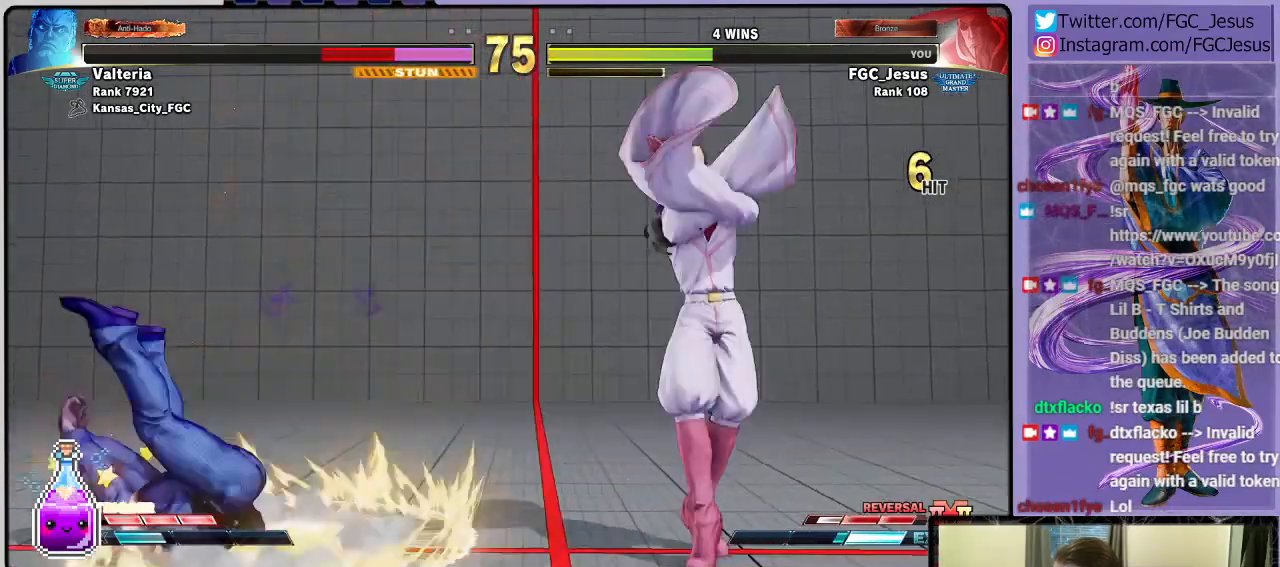
{"buttons": ["DPAD_RIGHT"], "left_stick": "center", "right_stick": "center", "events": [[201, "DPAD_RIGHT", "down"]]}
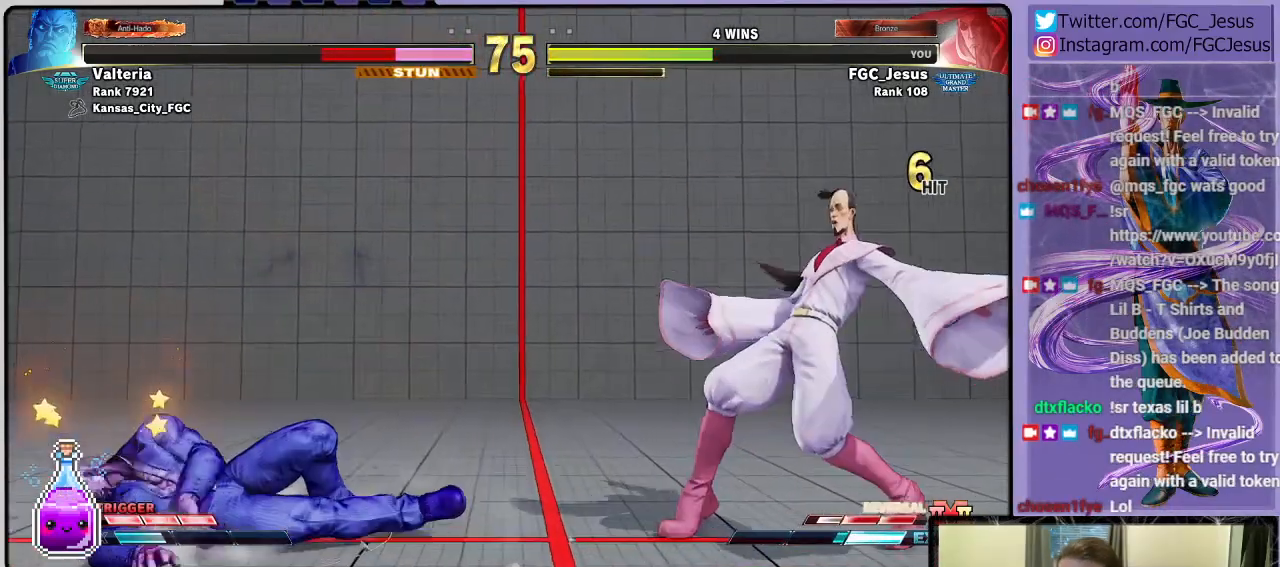
{"buttons": ["DPAD_UP", "DPAD_LEFT"], "left_stick": "center", "right_stick": "center", "events": [[33, "DPAD_RIGHT", "up"], [400, "DPAD_LEFT", "down"], [434, "DPAD_UP", "down"]]}
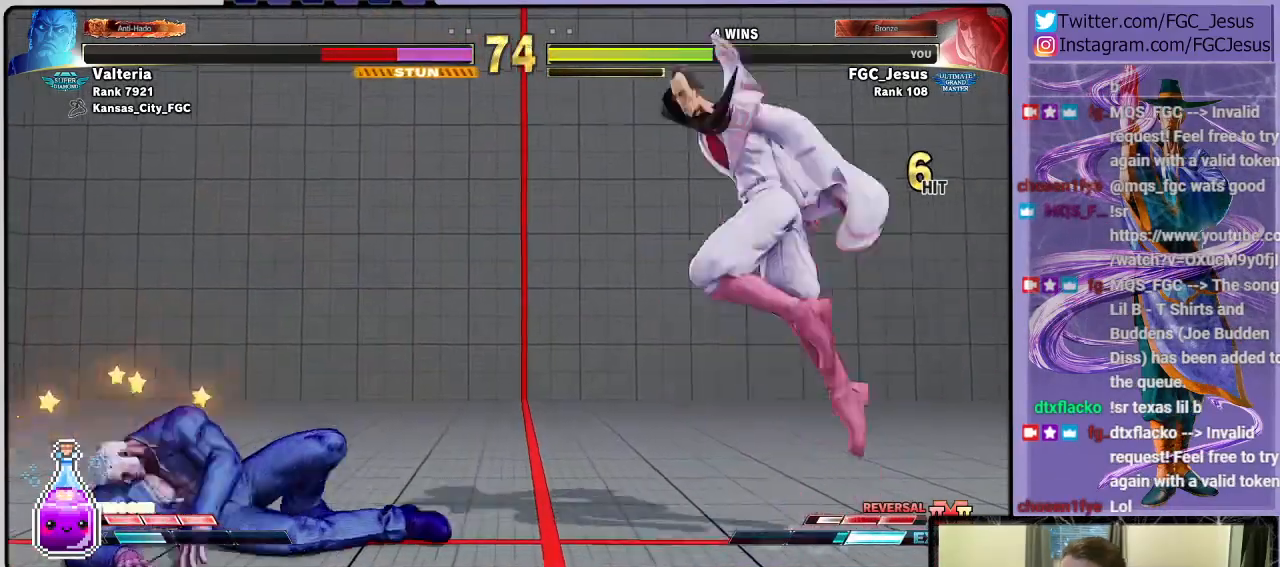
{"buttons": ["DPAD_RIGHT"], "left_stick": "center", "right_stick": "center", "events": [[34, "DPAD_LEFT", "up"], [34, "DPAD_UP", "up"], [134, "DPAD_RIGHT", "down"]]}